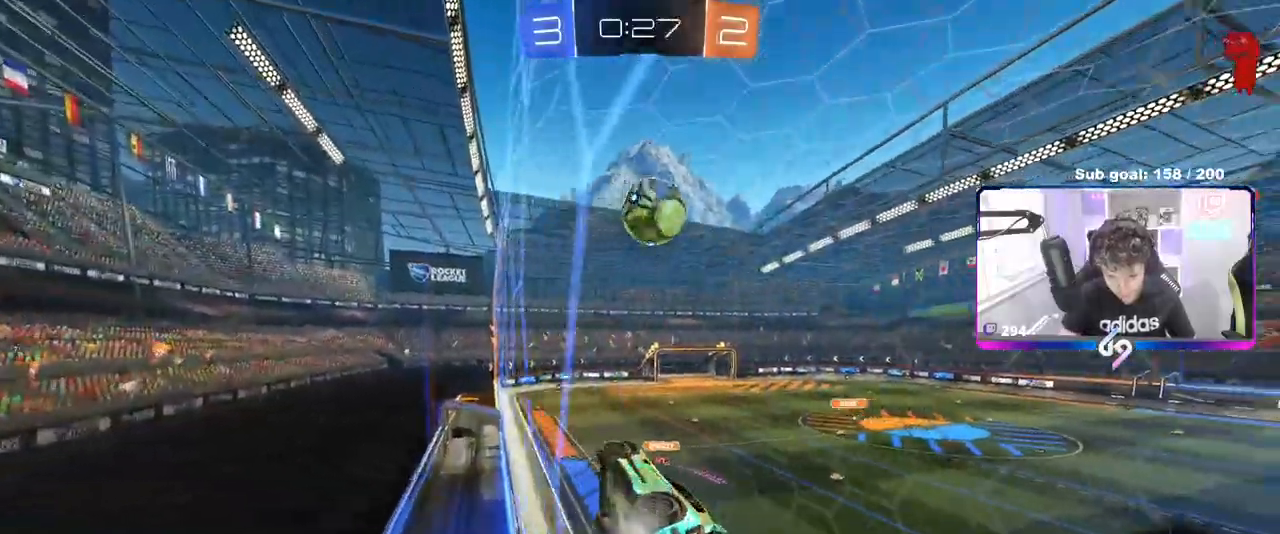
Gameplay with keyboard and mouse; each line is a JSON object with the keys and mouse buttons held at the frame after it. "events" lists presses ("down") and releases ("up") of "1", "2", "3", "4", "5", "a", "alt", "c", "caps_lock", "ctrl", "d", "e", "f", "g", "q", "r", "s", "shift", "space", "t", "tab", "v", "w", "x", "z", "mouse_left", "mouse_wheel" and "mouse_right" between this image and that frame as [ms after this image, input, new state], when the widget could be followed in between. "mouse_left", "mouse_wheel", "mouse_right" = the "left", "wheel", "right" buttons of the "mouse" list. No other keys are recorded. "wheel" means that the mouse wheel is clicked or scrolled. "mouse_move" is the direction in which the mouse moves at that frame (one of eight, or "still"), when it could be read.
{"keys": ["d", "shift"], "mouse": ["left"], "mouse_move": "still", "events": [[33, "mouse_right", "down"], [83, "d", "down"], [133, "s", "down"], [133, "shift", "down"], [133, "w", "down"], [183, "w", "up"], [267, "mouse_right", "up"], [317, "s", "up"]]}
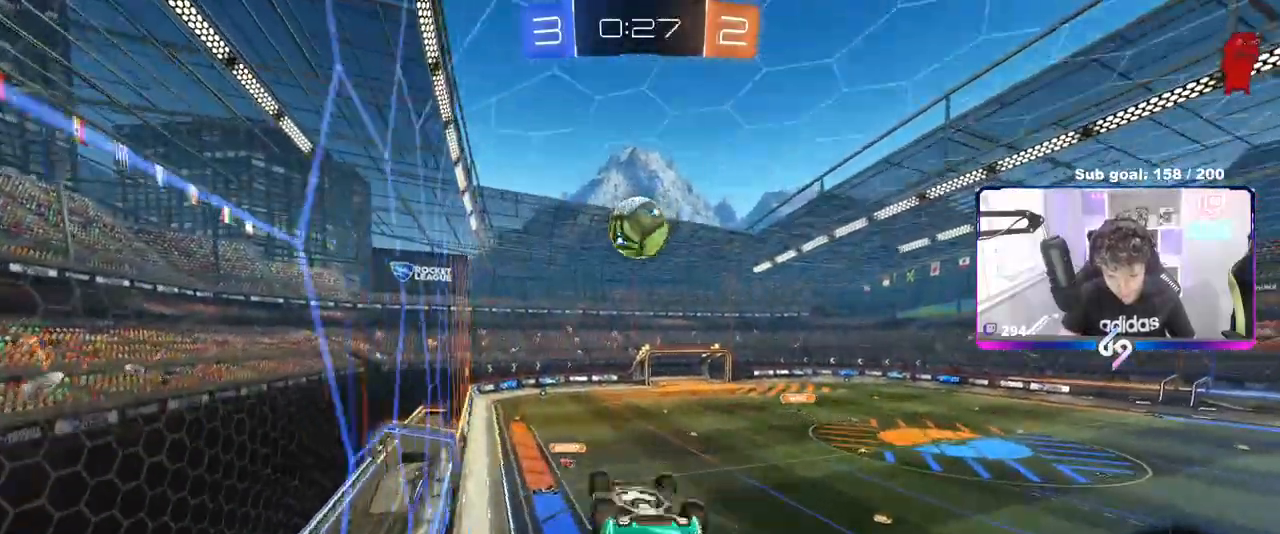
{"keys": [], "mouse": [], "mouse_move": "still", "events": [[50, "w", "down"], [183, "w", "up"], [283, "mouse_left", "up"], [333, "d", "up"], [383, "s", "down"], [433, "s", "up"], [433, "shift", "up"]]}
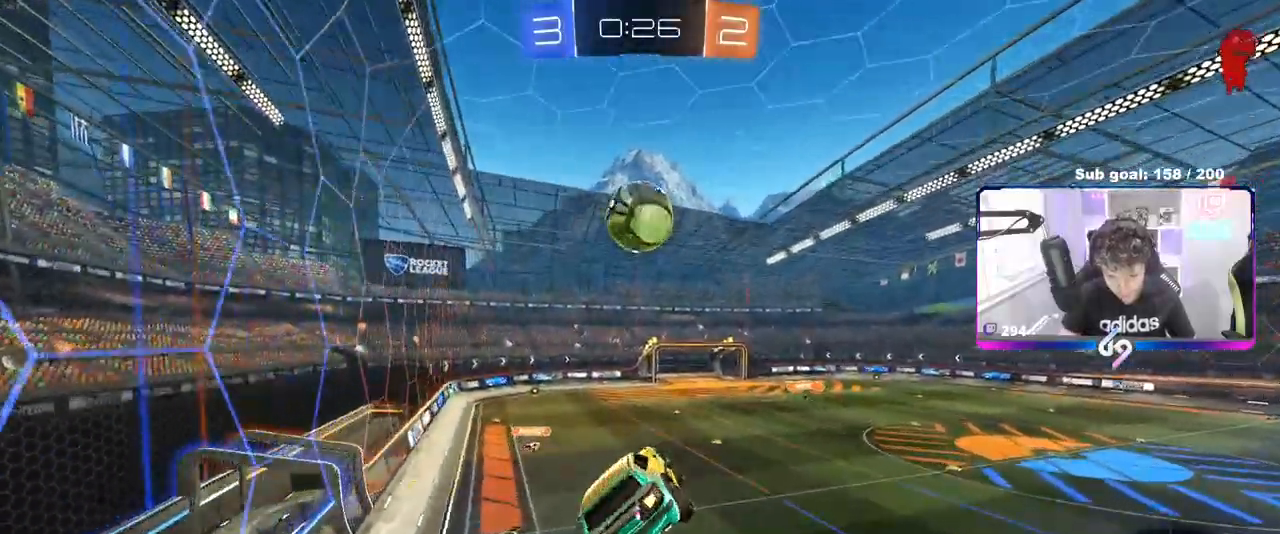
{"keys": [], "mouse": [], "mouse_move": "still", "events": [[250, "d", "down"], [250, "shift", "down"], [300, "shift", "up"], [350, "d", "up"], [400, "s", "down"], [433, "s", "up"]]}
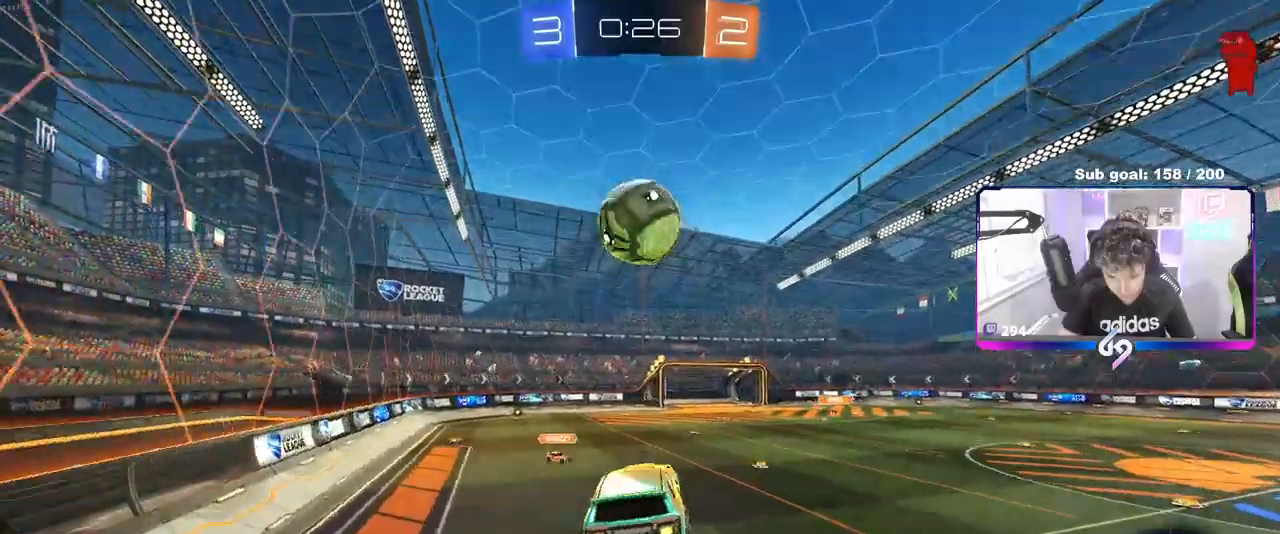
{"keys": ["d"], "mouse": ["right"], "mouse_move": "down-left", "events": [[367, "d", "down"], [467, "mouse_right", "down"]]}
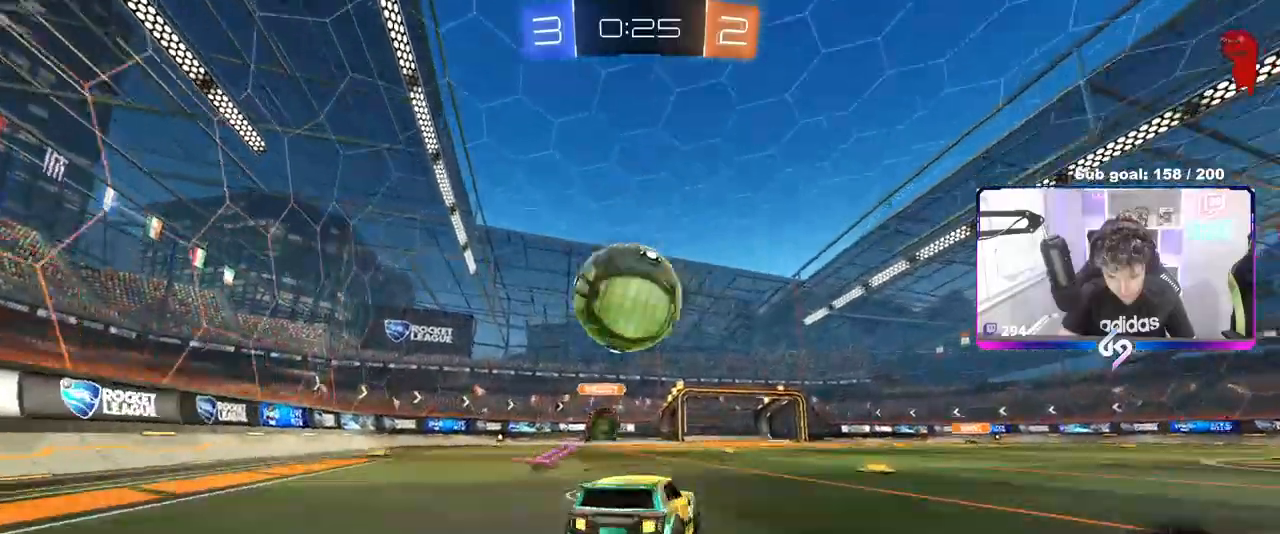
{"keys": ["d", "s", "shift"], "mouse": [], "mouse_move": "still", "events": [[50, "d", "up"], [50, "shift", "down"], [50, "w", "down"], [100, "a", "down"], [100, "mouse_right", "up"], [150, "a", "up"], [150, "d", "down"], [200, "mouse_right", "down"], [333, "s", "down"], [333, "w", "up"], [433, "mouse_right", "up"]]}
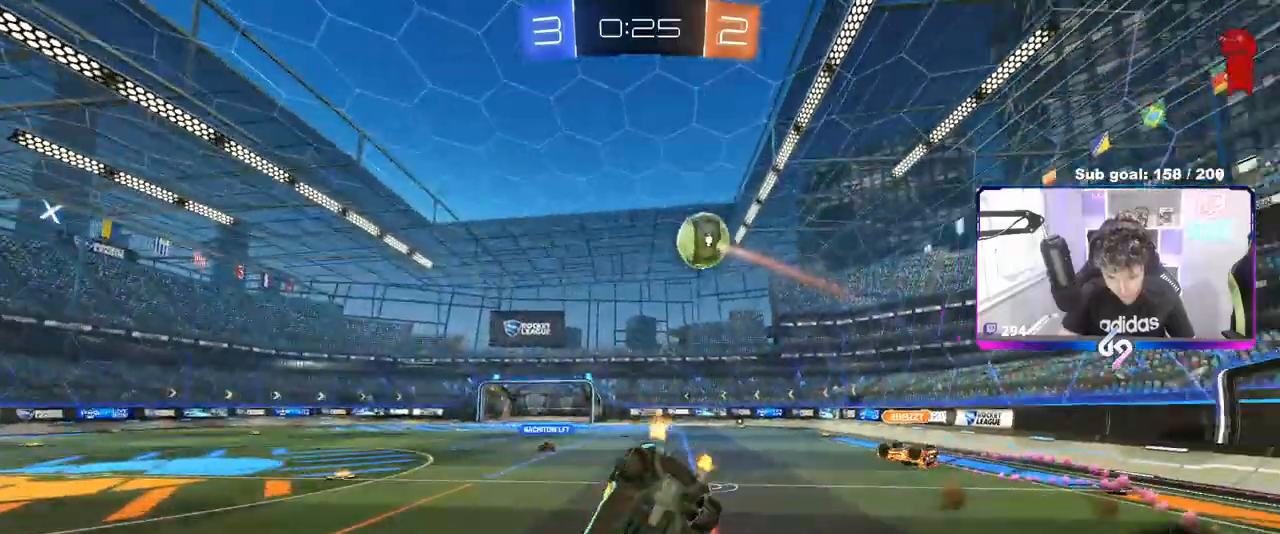
{"keys": ["d", "s", "space"], "mouse": [], "mouse_move": "still", "events": [[67, "s", "up"], [350, "s", "down"], [433, "shift", "up"], [483, "space", "down"]]}
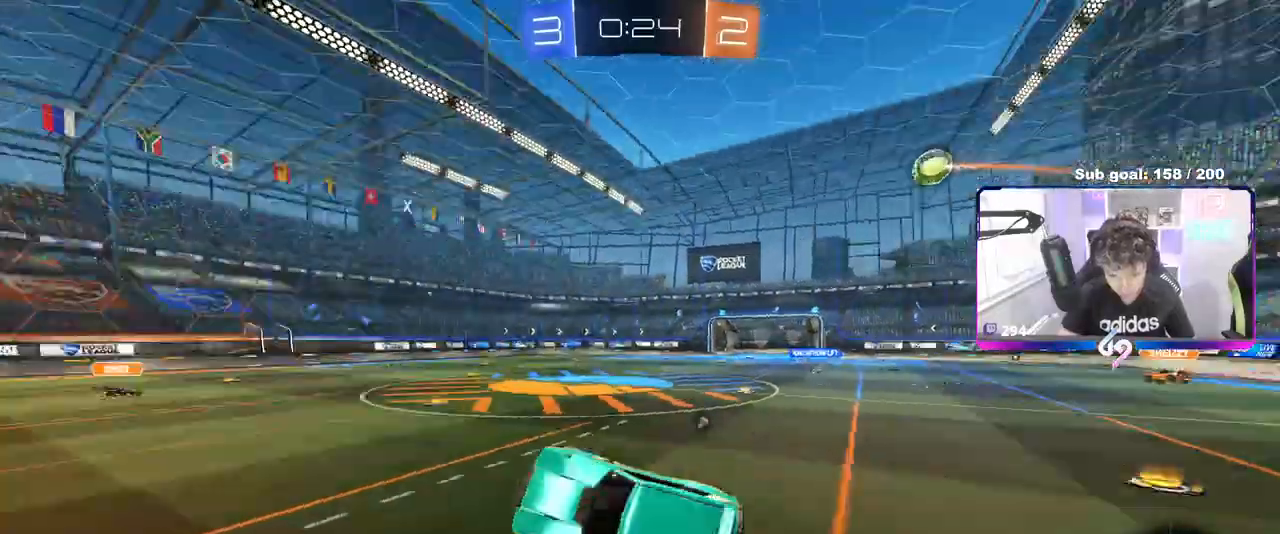
{"keys": ["w"], "mouse": ["left"], "mouse_move": "still", "events": [[33, "d", "up"], [83, "s", "up"], [133, "space", "up"], [267, "a", "down"], [367, "a", "up"], [450, "mouse_left", "down"], [450, "w", "down"]]}
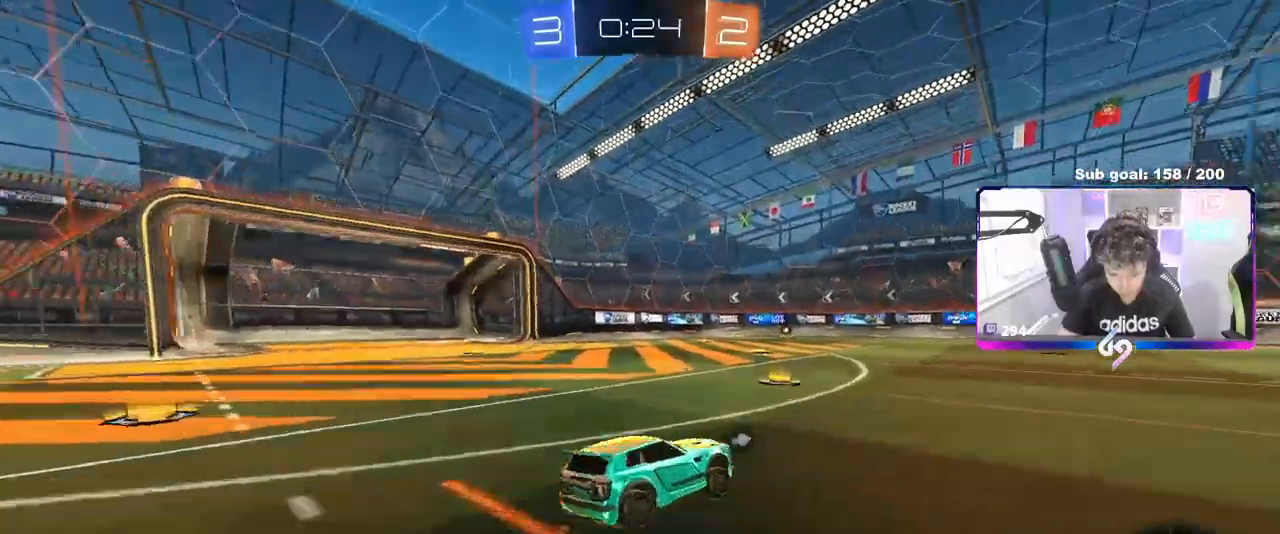
{"keys": ["d", "w"], "mouse": ["left"], "mouse_move": "still", "events": [[50, "a", "down"], [250, "a", "up"], [250, "d", "down"], [283, "d", "up"], [383, "d", "down"]]}
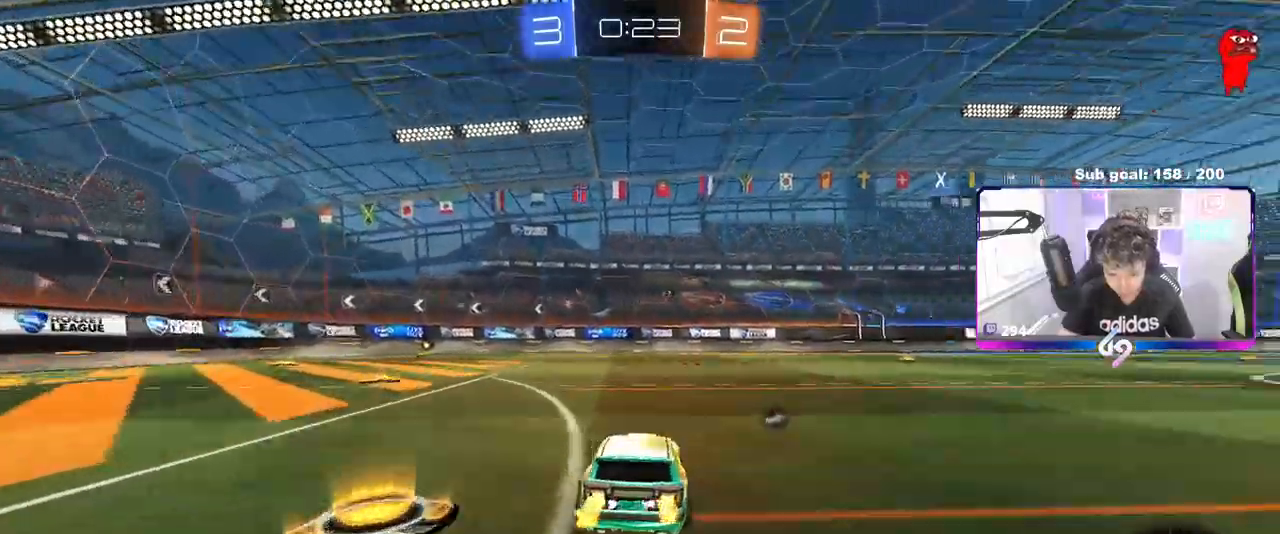
{"keys": ["space", "w"], "mouse": ["right"], "mouse_move": "down-left", "events": [[217, "d", "up"], [267, "mouse_right", "down"], [317, "mouse_right", "up"], [400, "mouse_right", "down"], [450, "space", "down"], [500, "mouse_left", "up"]]}
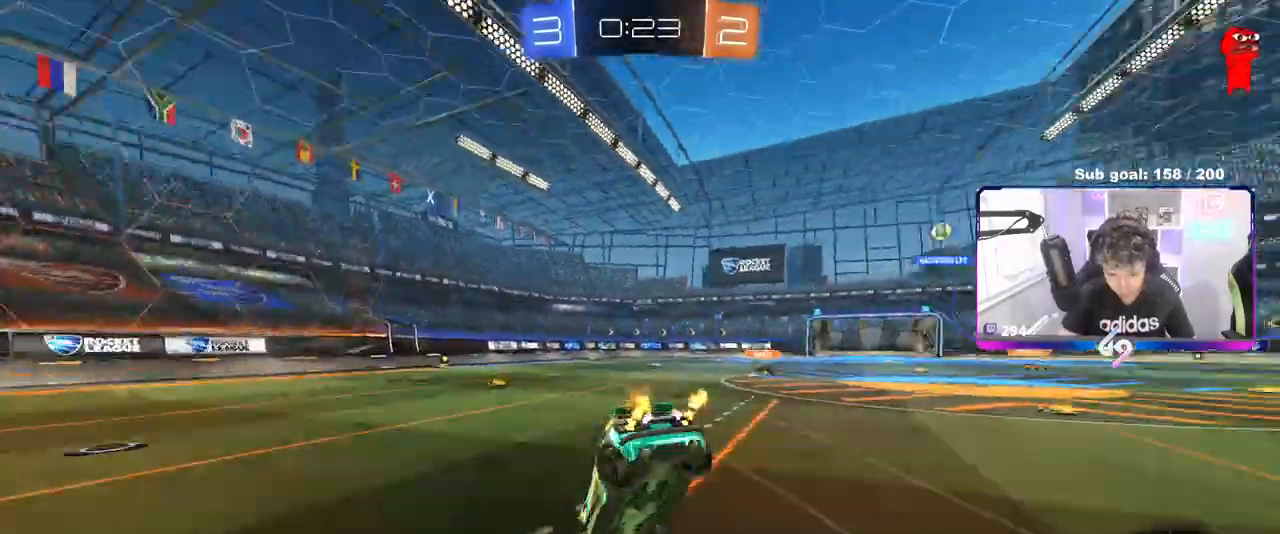
{"keys": ["w"], "mouse": [], "mouse_move": "still", "events": [[100, "mouse_right", "up"], [100, "space", "up"]]}
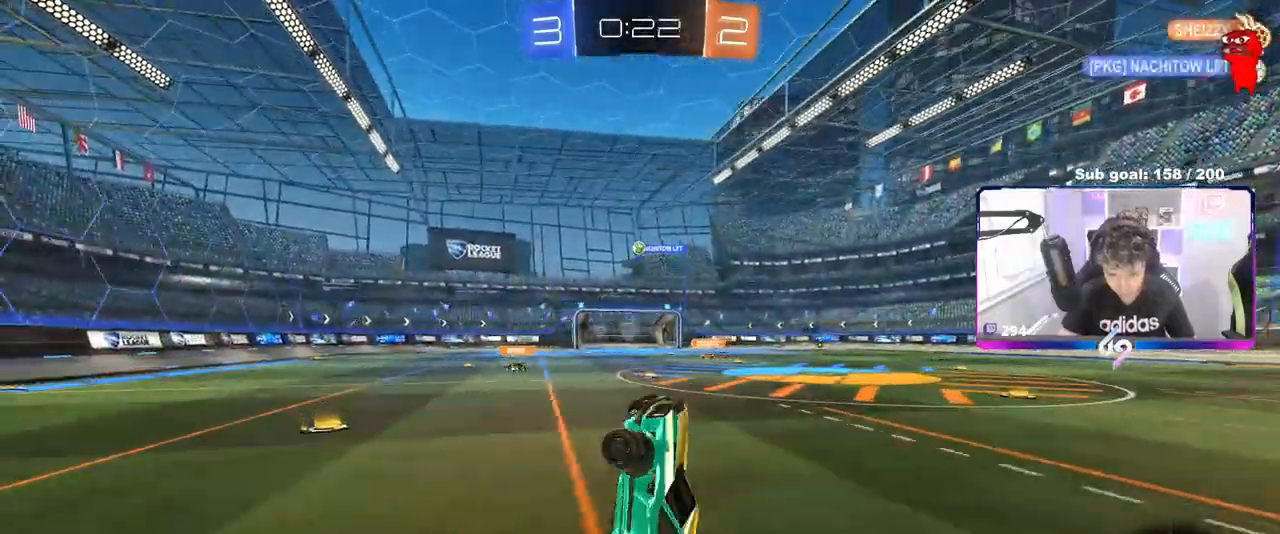
{"keys": ["w"], "mouse": ["left"], "mouse_move": "still", "events": [[117, "w", "up"], [400, "w", "down"], [500, "mouse_left", "down"]]}
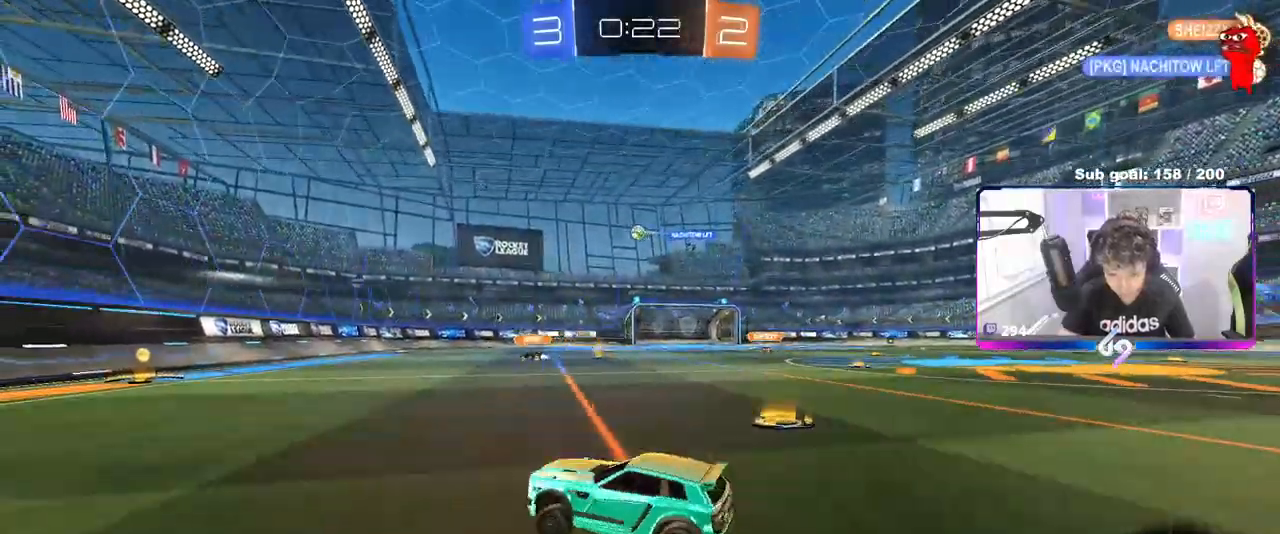
{"keys": ["w"], "mouse": ["left"], "mouse_move": "still", "events": [[200, "d", "down"], [283, "d", "up"]]}
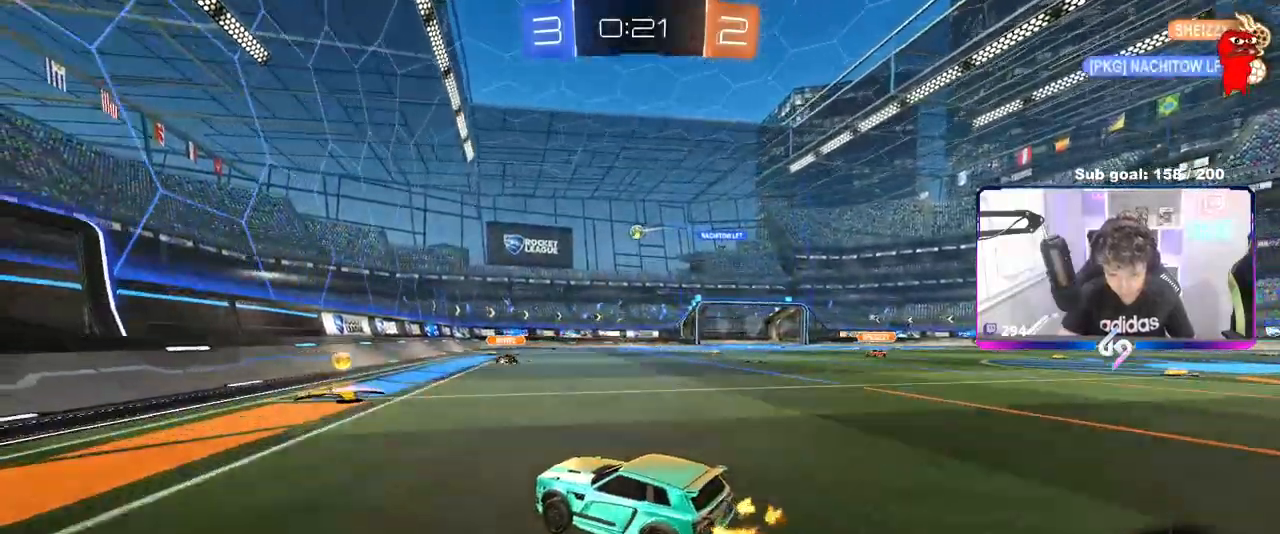
{"keys": ["d", "w"], "mouse": ["left"], "mouse_move": "still", "events": [[67, "d", "down"], [217, "d", "up"], [250, "d", "down"], [300, "shift", "down"], [400, "shift", "up"]]}
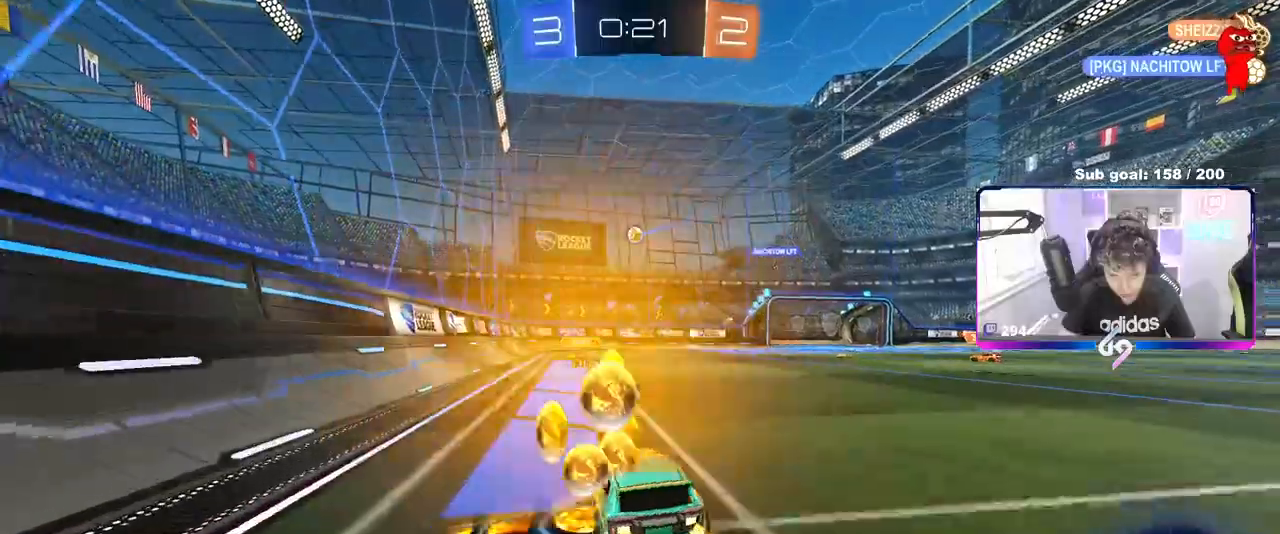
{"keys": ["d", "space", "w"], "mouse": ["left"], "mouse_move": "still", "events": [[217, "d", "up"], [367, "d", "down"], [467, "space", "down"]]}
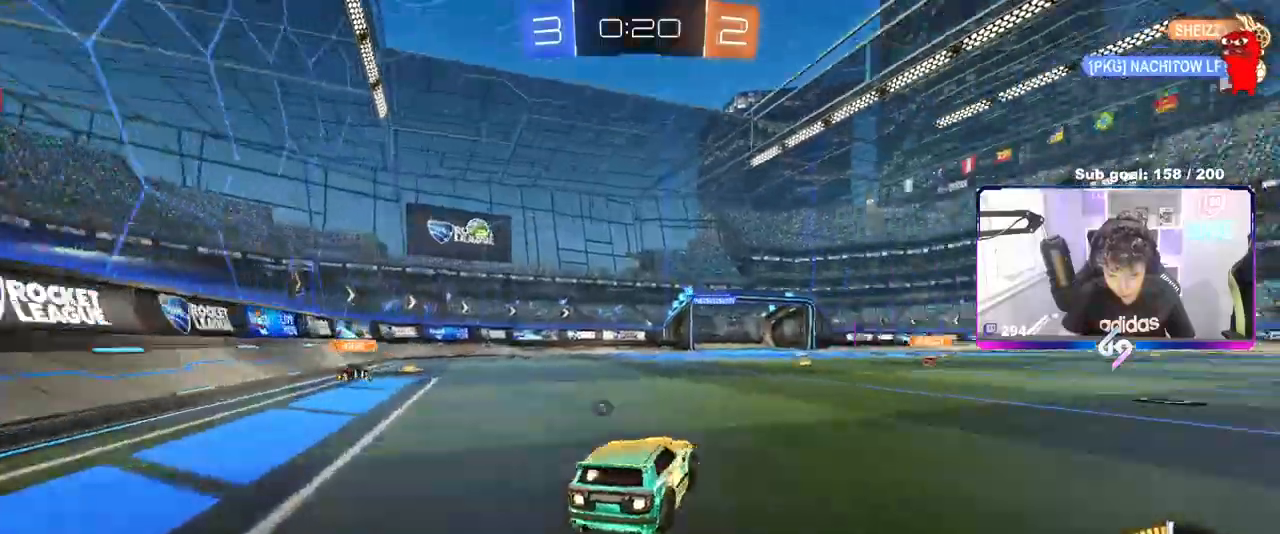
{"keys": ["w"], "mouse": [], "mouse_move": "still", "events": [[100, "d", "up"], [100, "space", "up"], [200, "a", "down"], [250, "mouse_left", "up"], [333, "a", "up"]]}
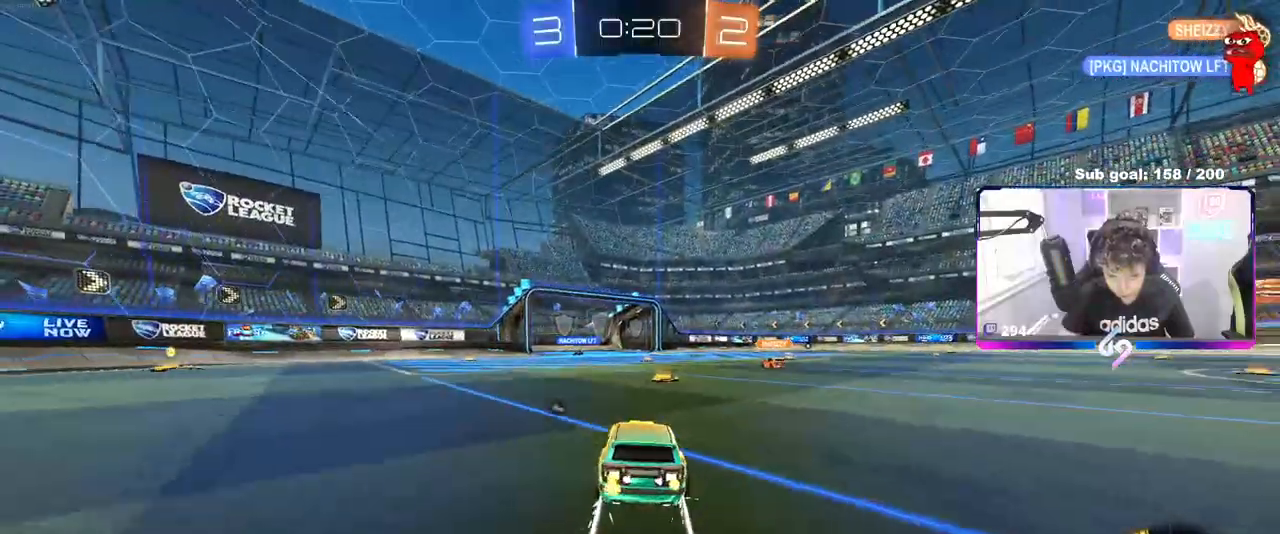
{"keys": ["d", "w"], "mouse": ["left"], "mouse_move": "still", "events": [[17, "d", "down"], [167, "d", "up"], [300, "d", "down"], [450, "mouse_left", "down"]]}
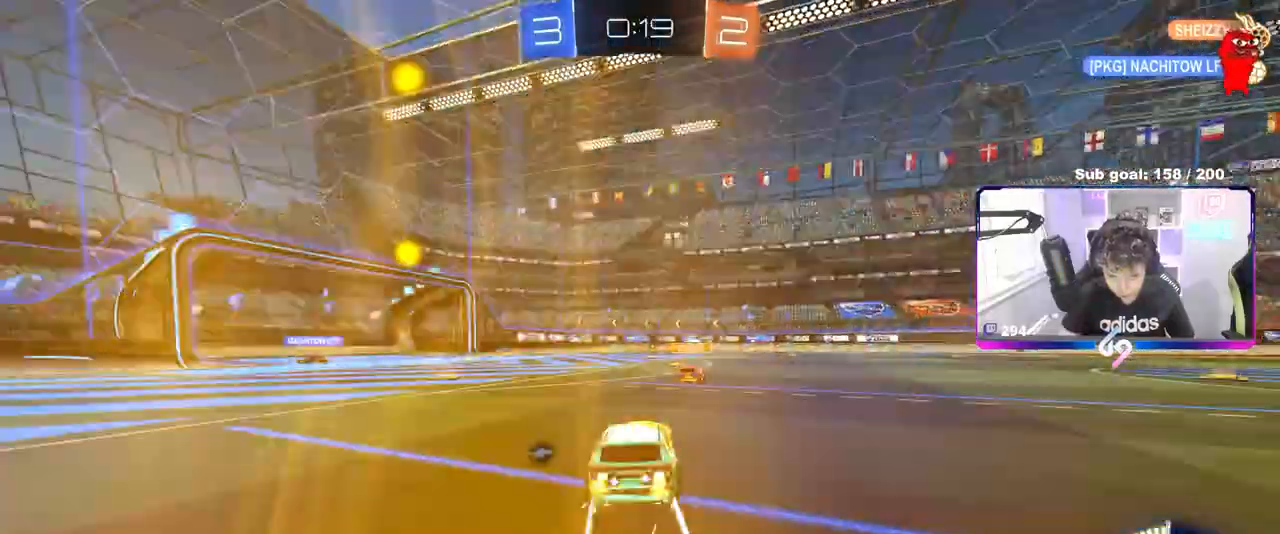
{"keys": ["a", "w"], "mouse": ["left"], "mouse_move": "down-left", "events": [[317, "a", "down"], [367, "a", "up"], [417, "a", "down"], [417, "d", "up"]]}
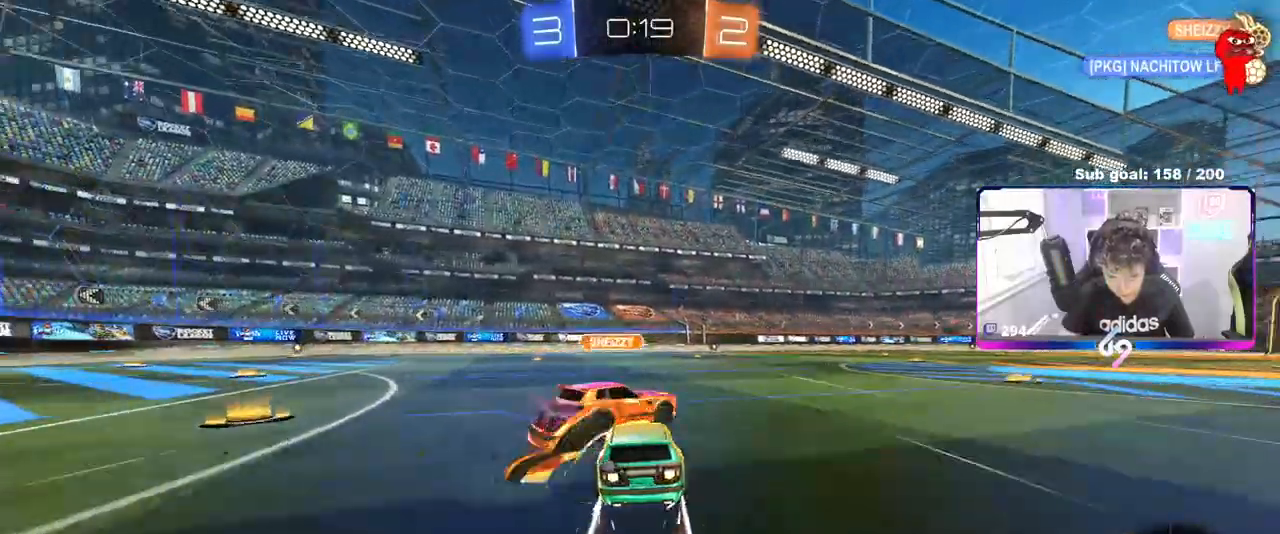
{"keys": ["a", "w"], "mouse": [], "mouse_move": "still", "events": [[17, "d", "down"], [50, "d", "up"], [150, "mouse_left", "up"], [150, "space", "down"], [283, "a", "up"], [333, "a", "down"], [333, "shift", "down"], [333, "space", "up"], [483, "shift", "up"]]}
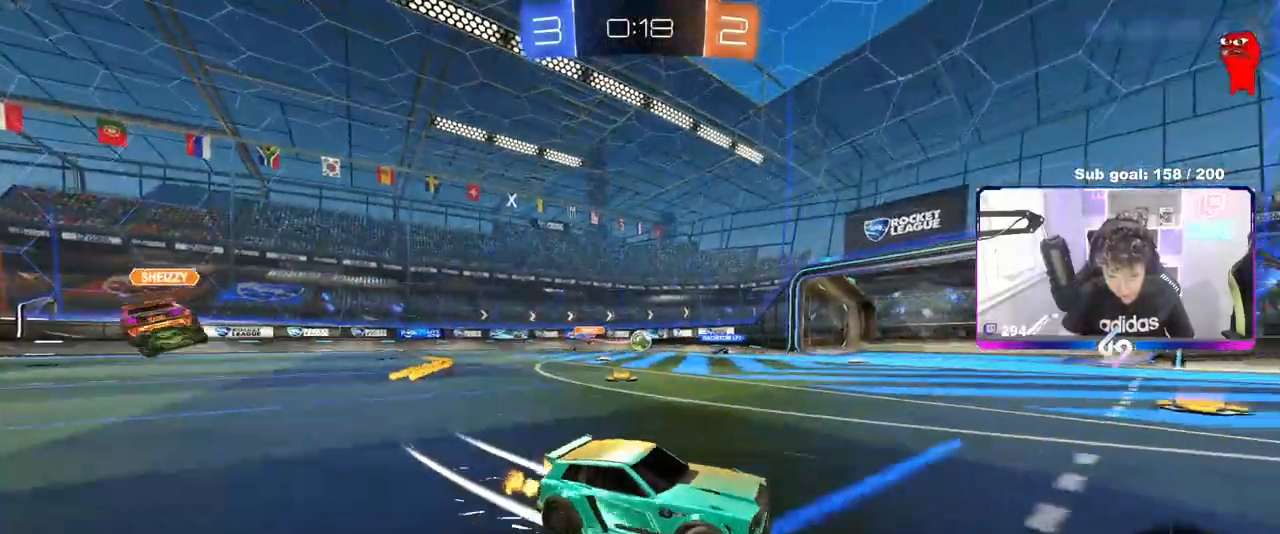
{"keys": ["a", "w"], "mouse": [], "mouse_move": "still", "events": [[300, "shift", "down"], [400, "shift", "up"]]}
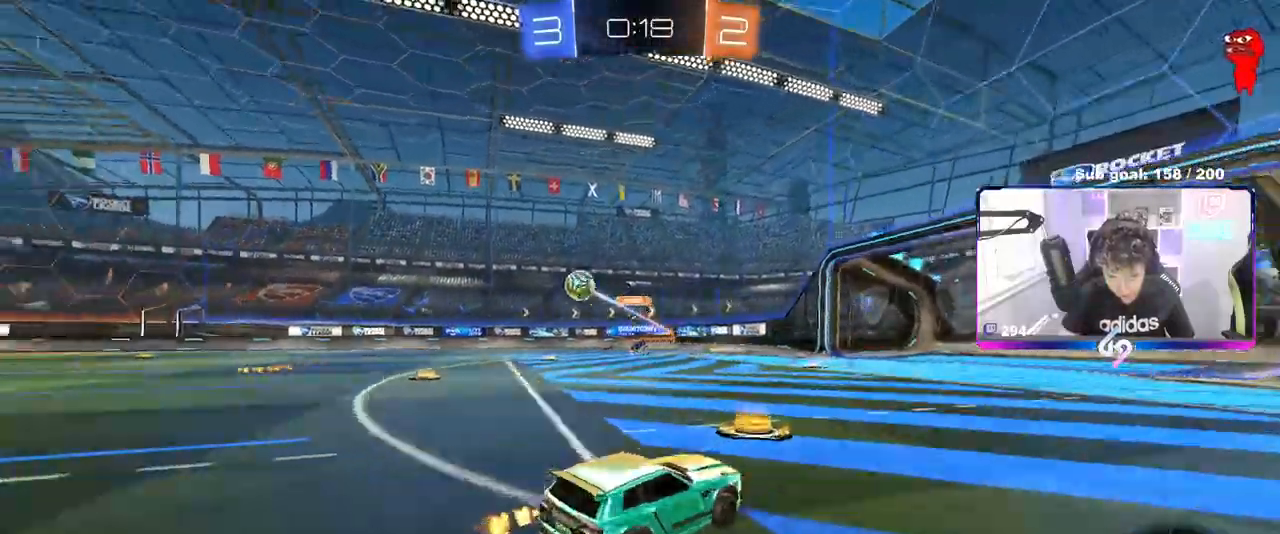
{"keys": ["a", "w"], "mouse": [], "mouse_move": "still", "events": [[133, "shift", "down"], [233, "shift", "up"]]}
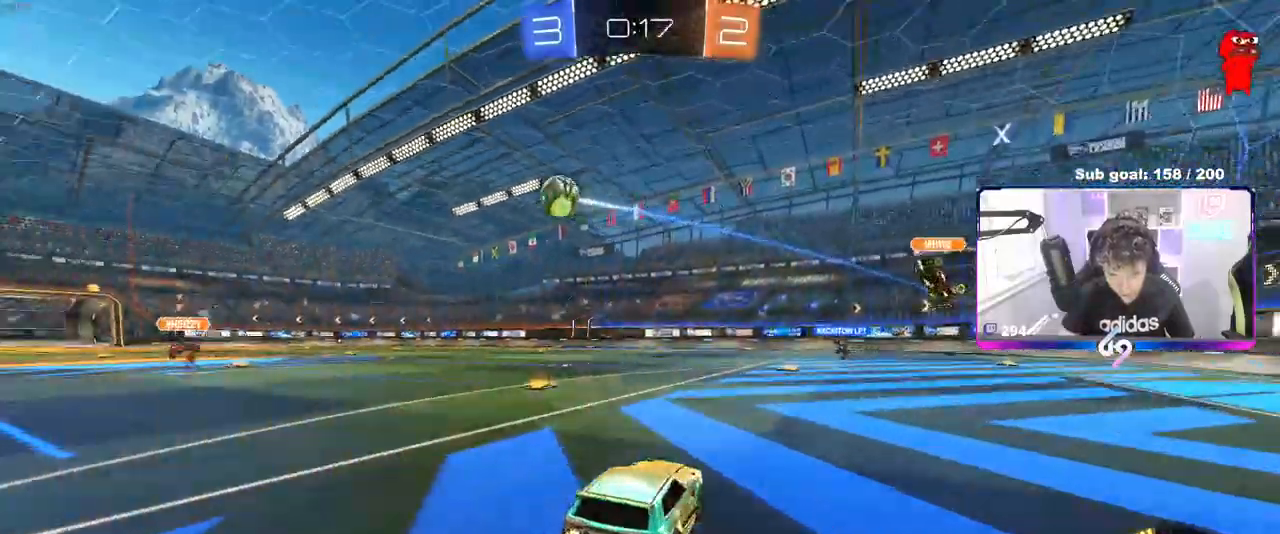
{"keys": ["a", "w"], "mouse": [], "mouse_move": "still", "events": [[150, "a", "up"], [233, "a", "down"], [233, "shift", "down"], [333, "shift", "up"]]}
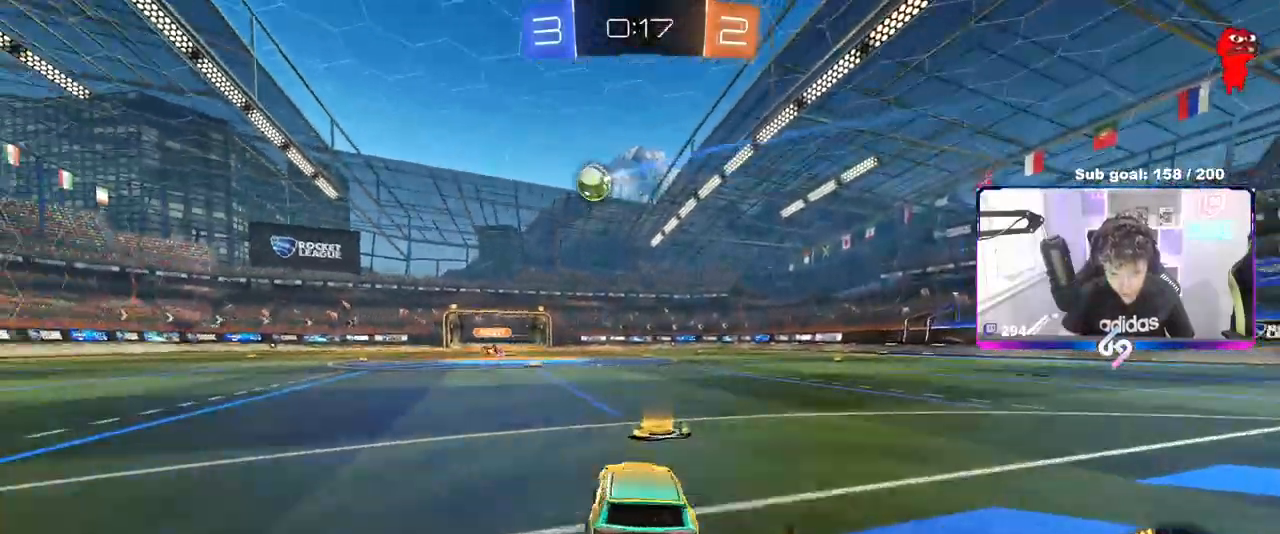
{"keys": ["a", "shift", "w"], "mouse": ["left"], "mouse_move": "still", "events": [[17, "mouse_left", "down"], [400, "mouse_right", "down"], [450, "shift", "down"], [483, "mouse_right", "up"]]}
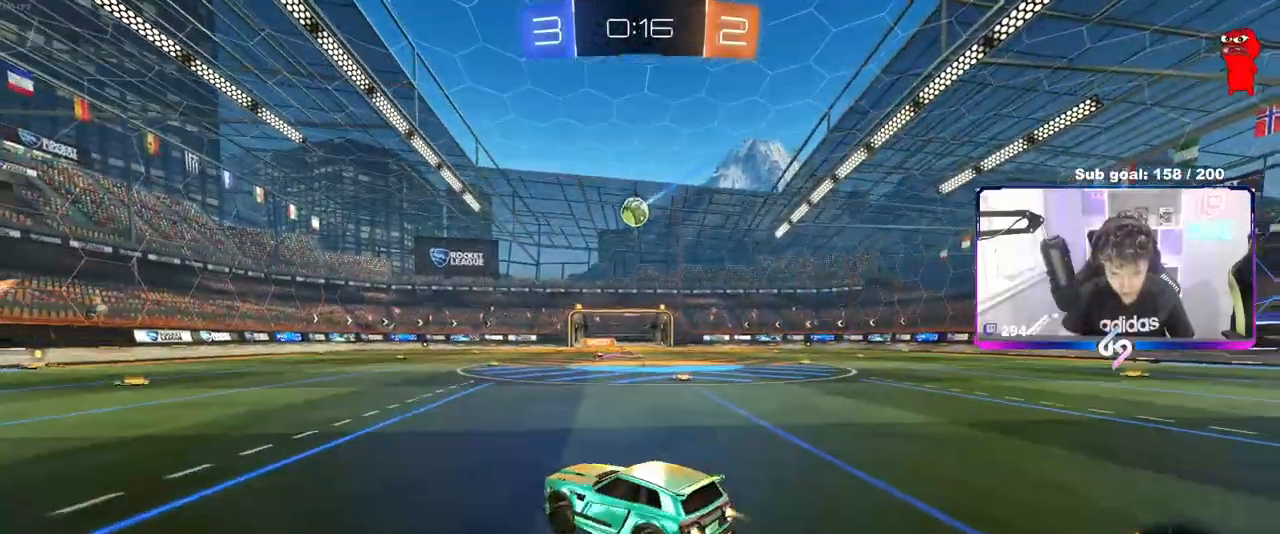
{"keys": ["a", "shift"], "mouse": [], "mouse_move": "still", "events": [[33, "mouse_right", "down"], [83, "s", "down"], [83, "w", "up"], [183, "space", "down"], [267, "mouse_right", "up"], [317, "space", "up"], [450, "mouse_left", "up"], [450, "s", "up"]]}
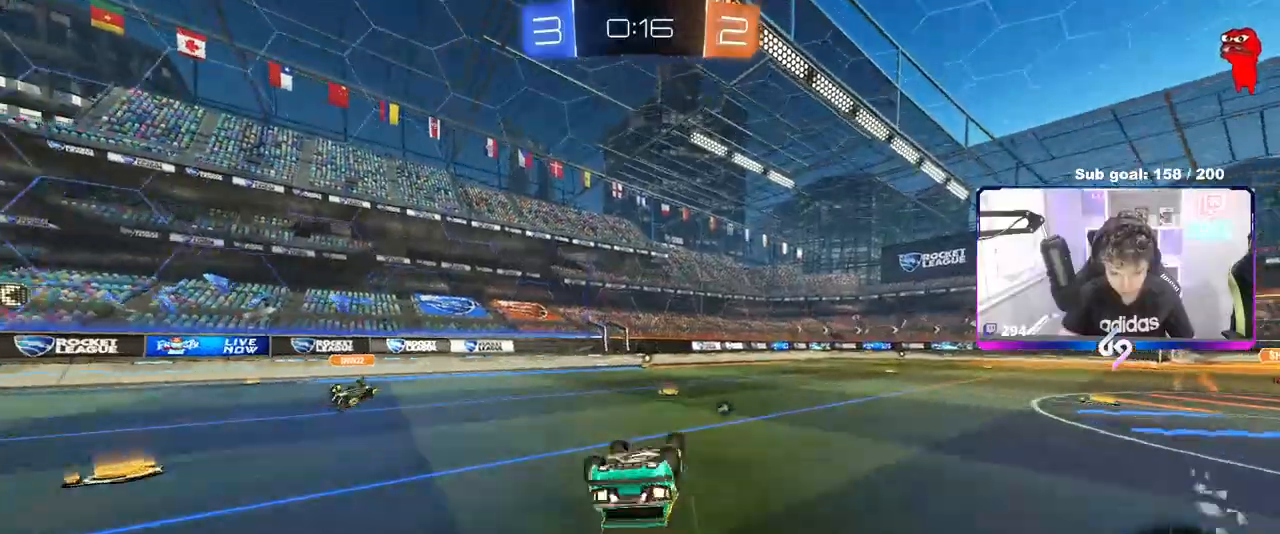
{"keys": ["space"], "mouse": [], "mouse_move": "still", "events": [[50, "s", "down"], [283, "a", "up"], [283, "s", "up"], [333, "shift", "up"], [433, "space", "down"]]}
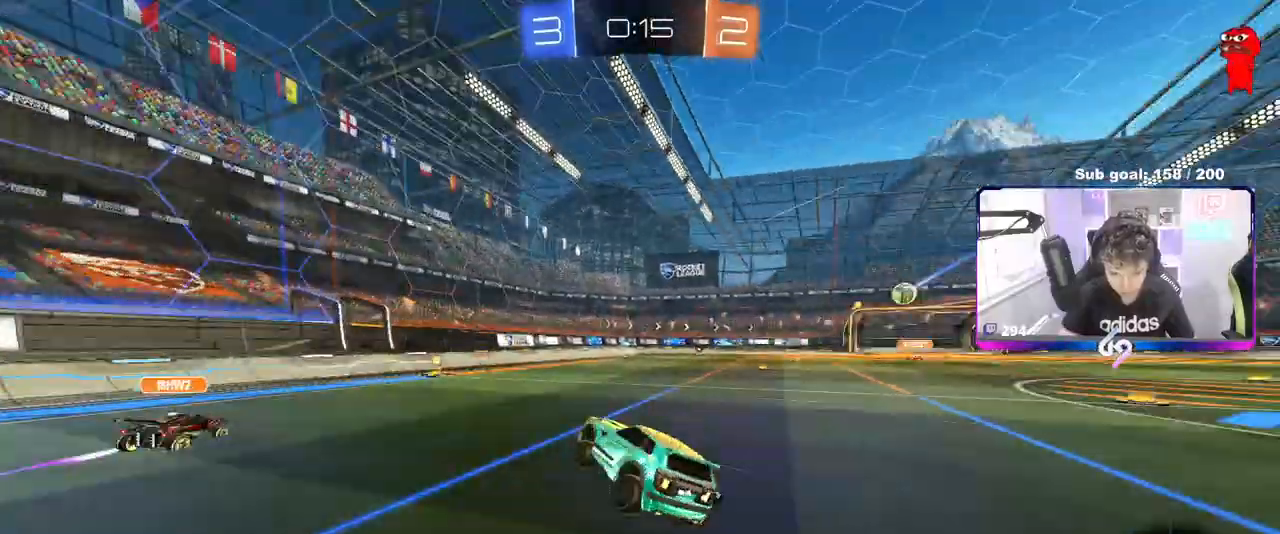
{"keys": ["w"], "mouse": [], "mouse_move": "still", "events": [[133, "space", "up"], [133, "w", "down"]]}
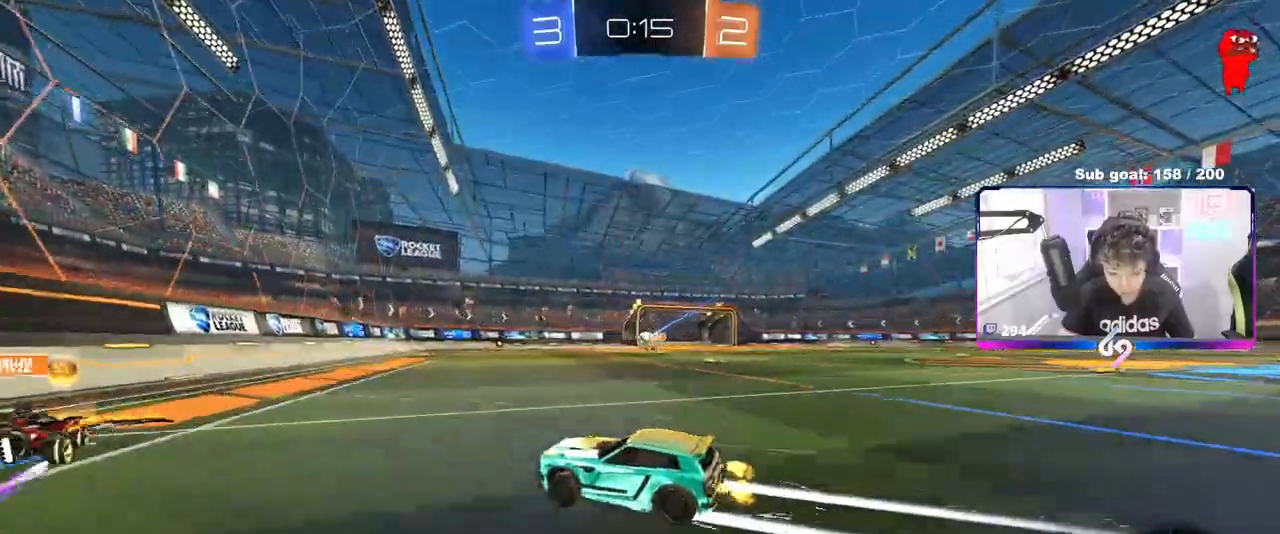
{"keys": ["d", "w"], "mouse": [], "mouse_move": "still", "events": [[133, "d", "down"], [267, "d", "up"], [450, "d", "down"]]}
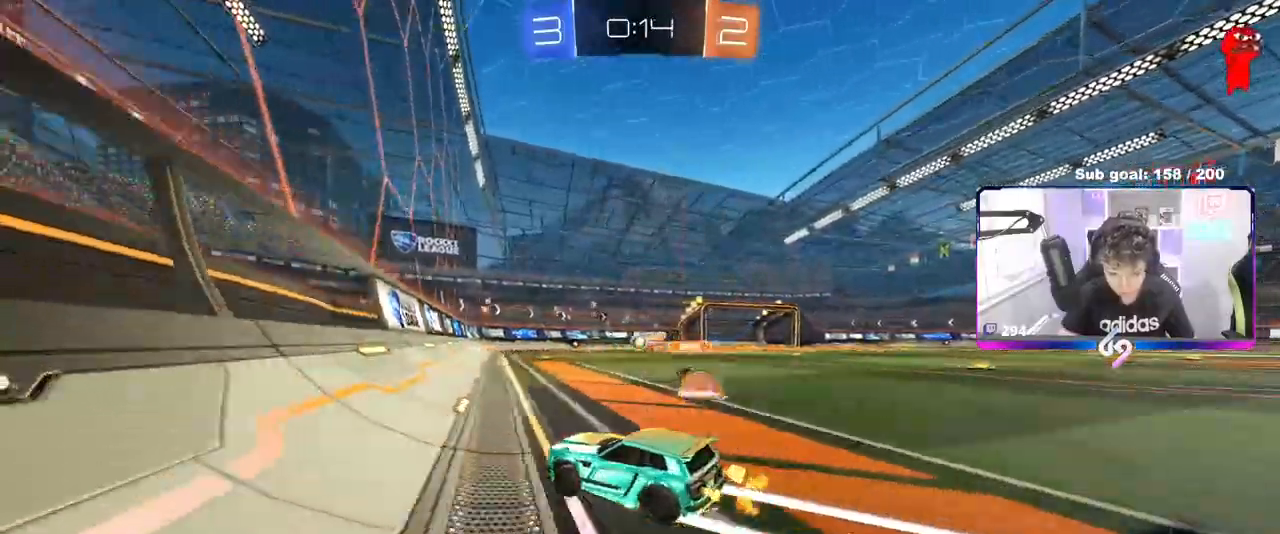
{"keys": ["d", "w"], "mouse": [], "mouse_move": "still", "events": [[50, "d", "up"], [100, "a", "down"], [283, "a", "up"], [333, "d", "down"]]}
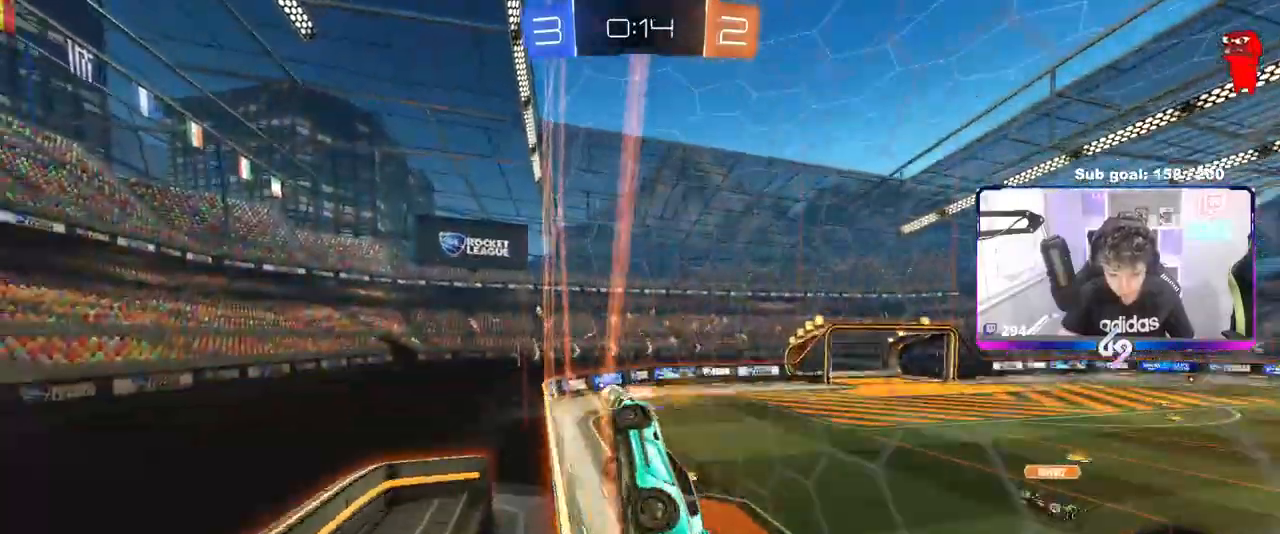
{"keys": [], "mouse": ["right"], "mouse_move": "down-left", "events": [[17, "mouse_left", "down"], [67, "d", "up"], [400, "d", "down"], [450, "mouse_right", "down"], [450, "w", "up"], [483, "d", "up"], [483, "mouse_left", "up"]]}
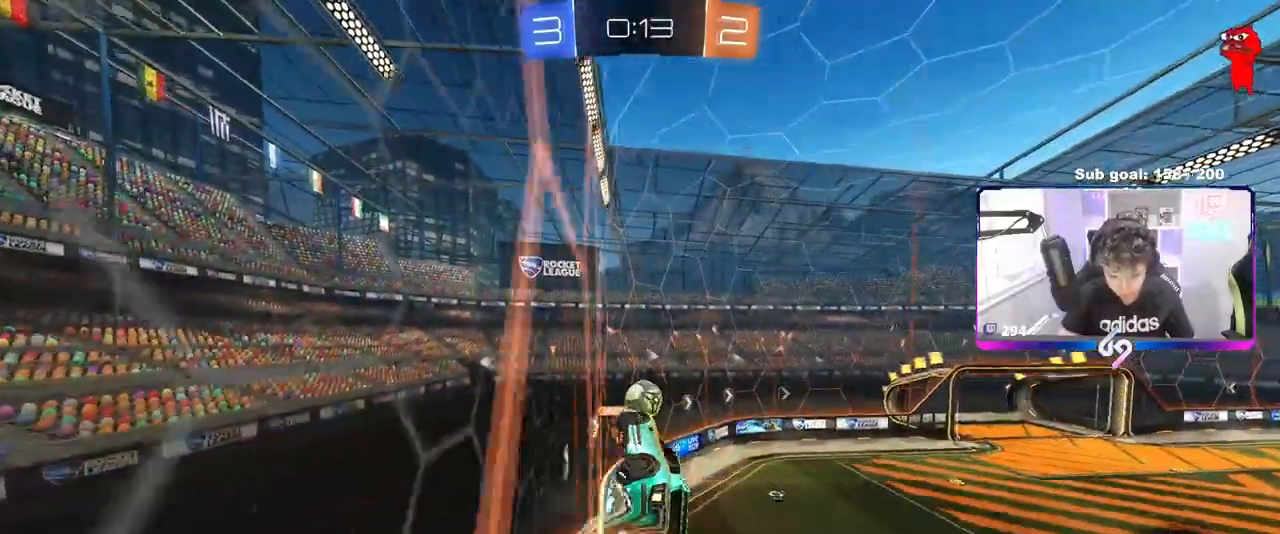
{"keys": ["s", "shift"], "mouse": [], "mouse_move": "still", "events": [[33, "a", "down"], [33, "shift", "down"], [67, "mouse_right", "up"], [83, "s", "down"], [233, "s", "up"], [267, "s", "down"], [317, "a", "up"], [317, "mouse_right", "down"], [317, "shift", "up"], [417, "shift", "down"], [500, "mouse_right", "up"]]}
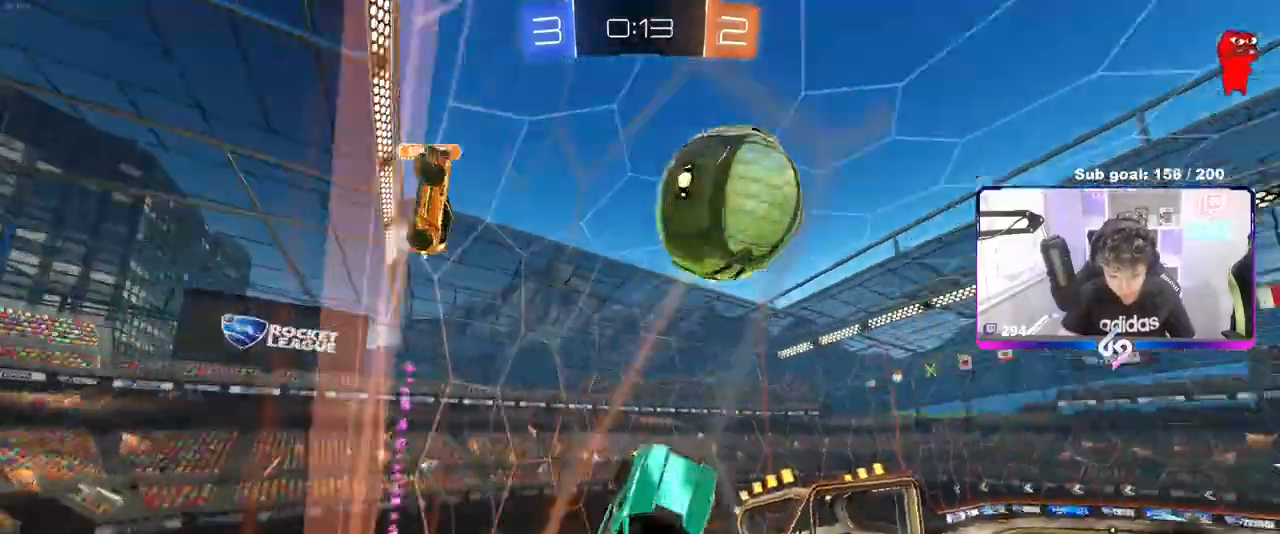
{"keys": ["d", "shift", "w"], "mouse": [], "mouse_move": "still", "events": [[100, "d", "down"], [333, "s", "up"], [483, "w", "down"]]}